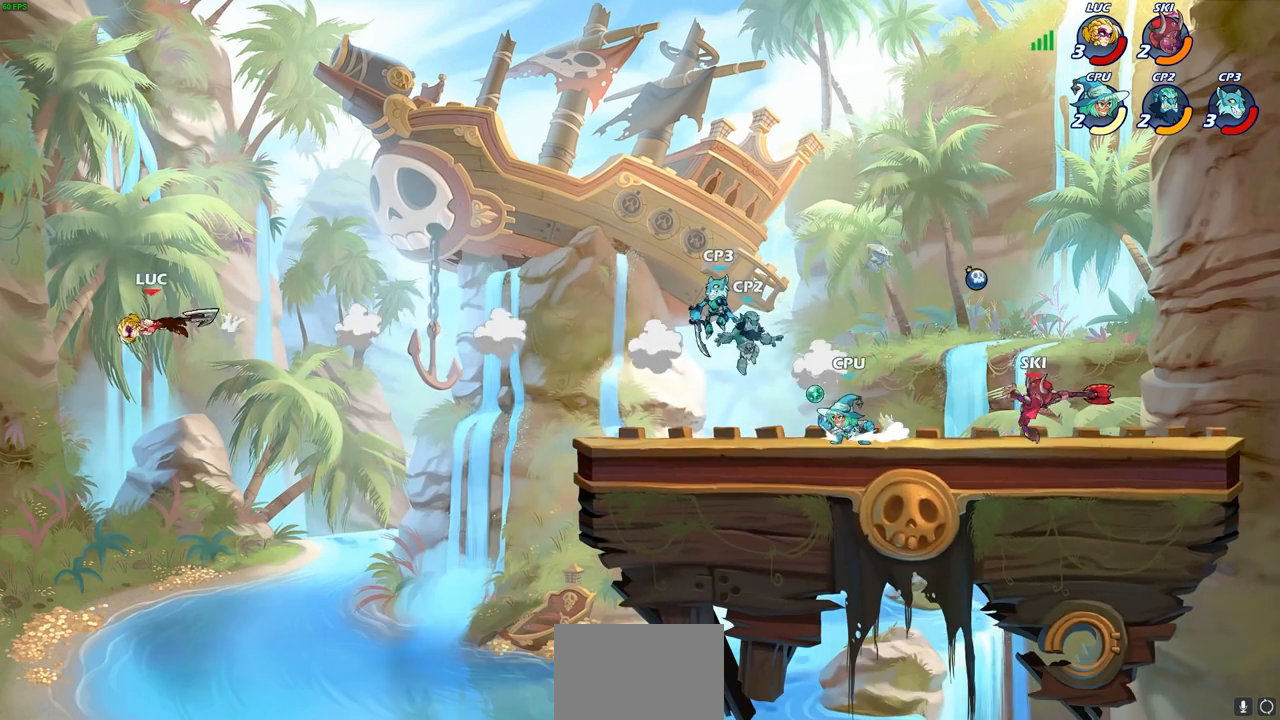
Gameplay with a controller (PlayStation layout); each line is a JSON object with the inputs held at the frame after it (dt_ms = milliseconds from this image to that frame). "events" lists button and stick changes between this image and that frame as [ms after this image, input, new state], when the widget could be followed in between.
{"dt_ms": 500, "buttons": ["R2"], "left_stick": "right", "right_stick": "center", "events": [[67, "R2", "up"], [133, "R2", "down"], [250, "R2", "up"], [317, "R2", "down"], [433, "R2", "up"], [483, "R2", "down"]]}
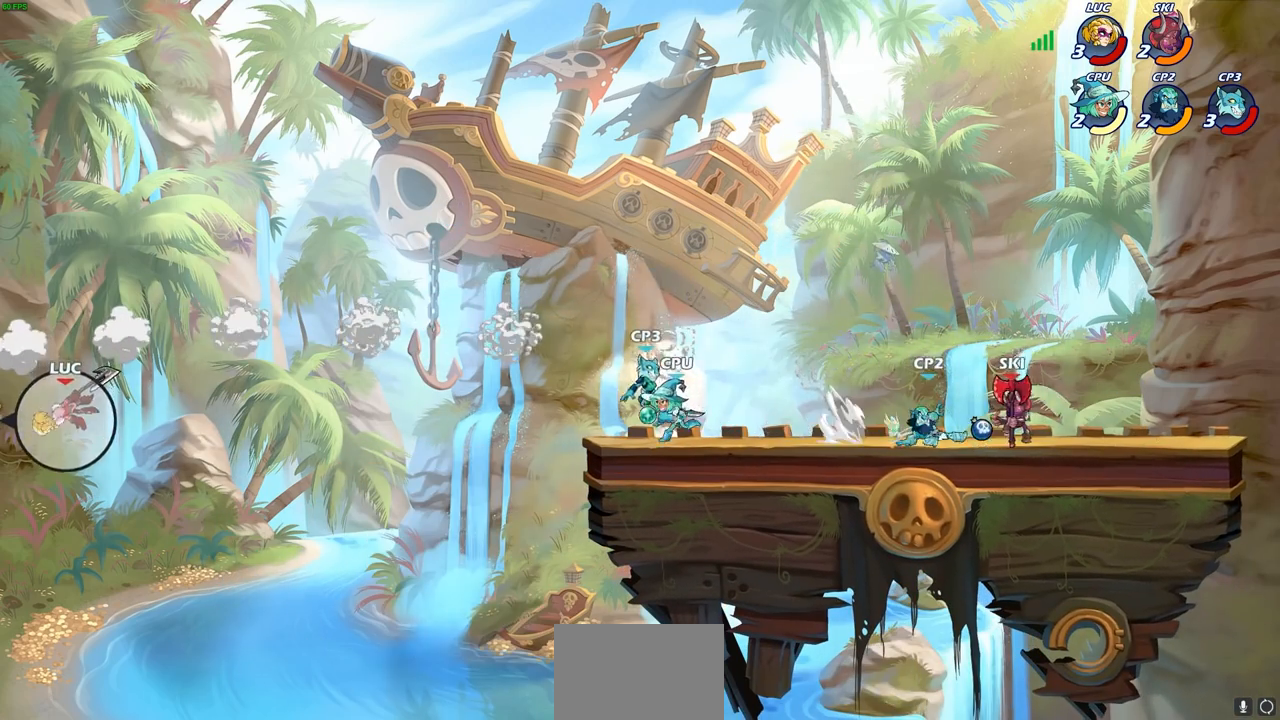
{"dt_ms": 500, "buttons": [], "left_stick": "right", "right_stick": "center", "events": [[100, "R2", "up"], [150, "R2", "down"], [300, "R2", "up"]]}
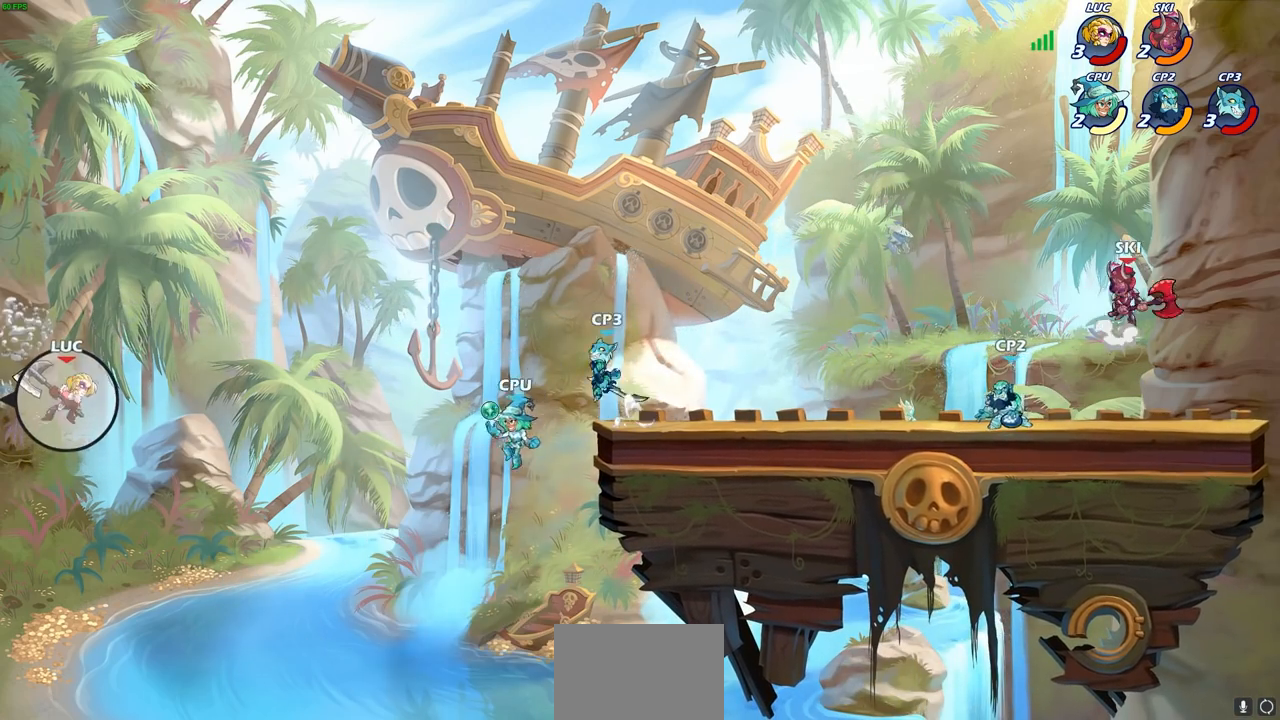
{"dt_ms": 500, "buttons": [], "left_stick": "right", "right_stick": "center", "events": []}
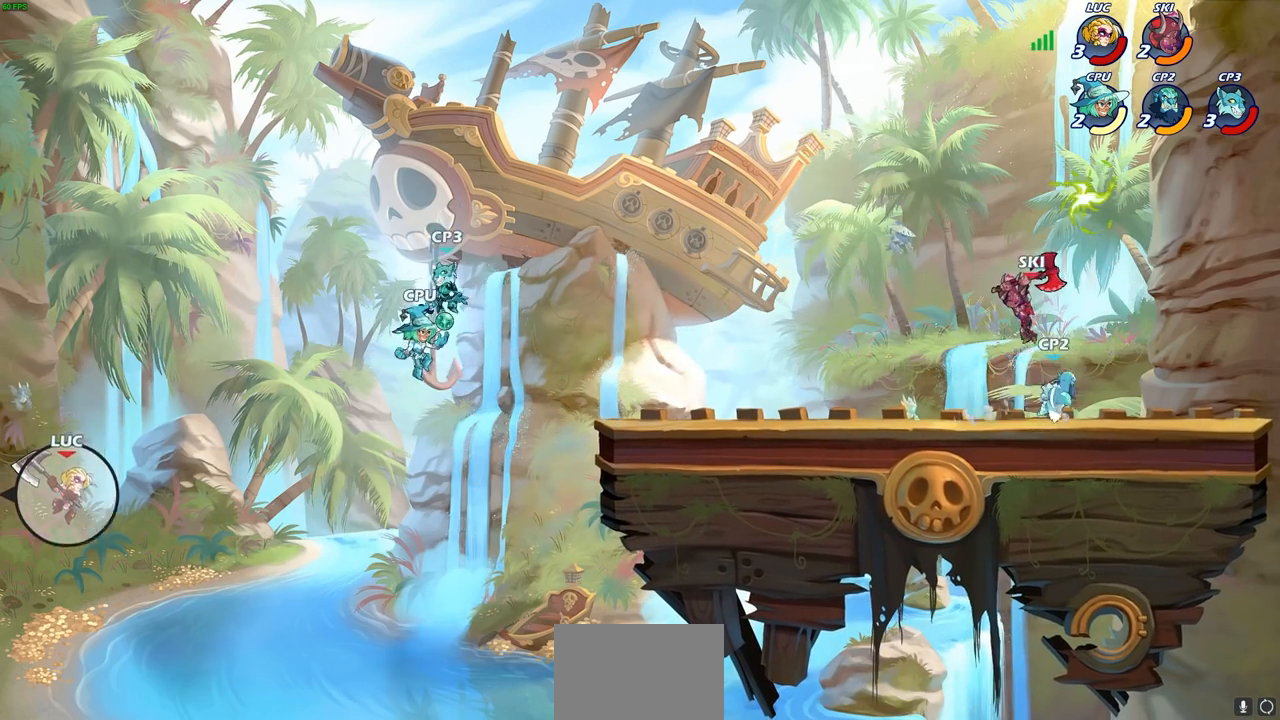
{"dt_ms": 500, "buttons": [], "left_stick": "right", "right_stick": "center", "events": []}
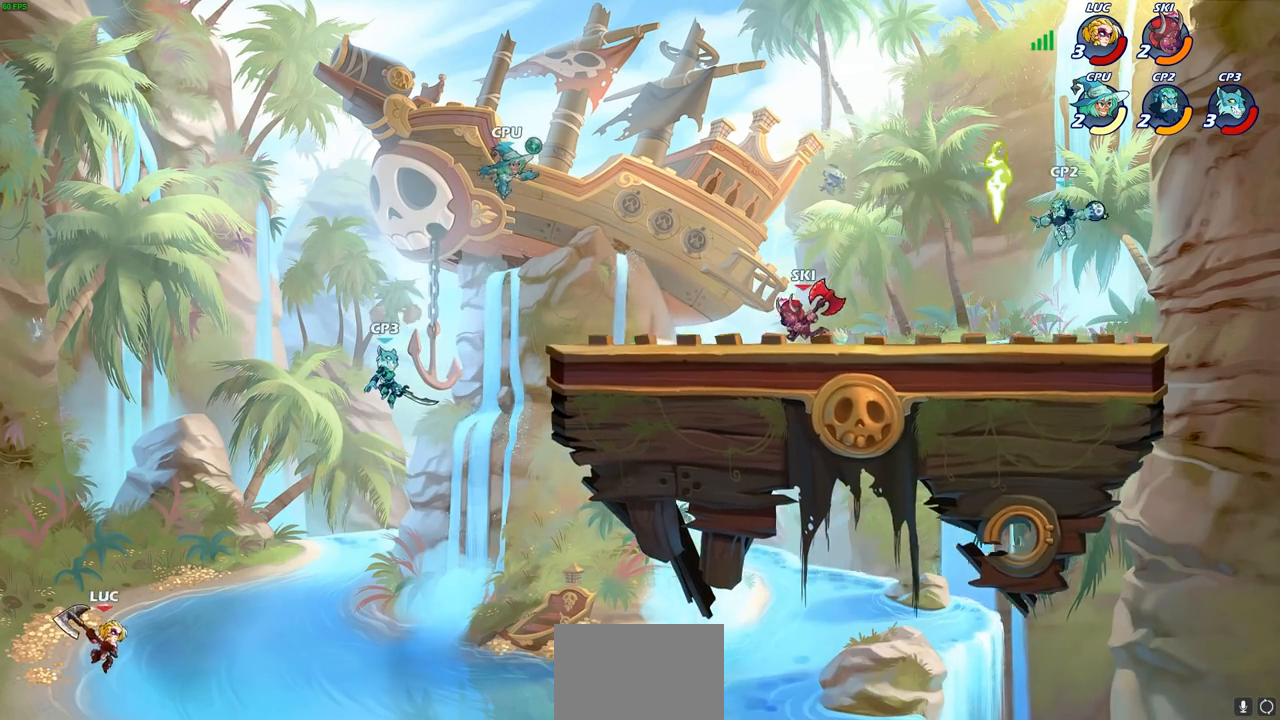
{"dt_ms": 500, "buttons": ["CROSS"], "left_stick": "right", "right_stick": "center", "events": [[50, "CROSS", "down"], [183, "CROSS", "up"], [367, "CROSS", "down"]]}
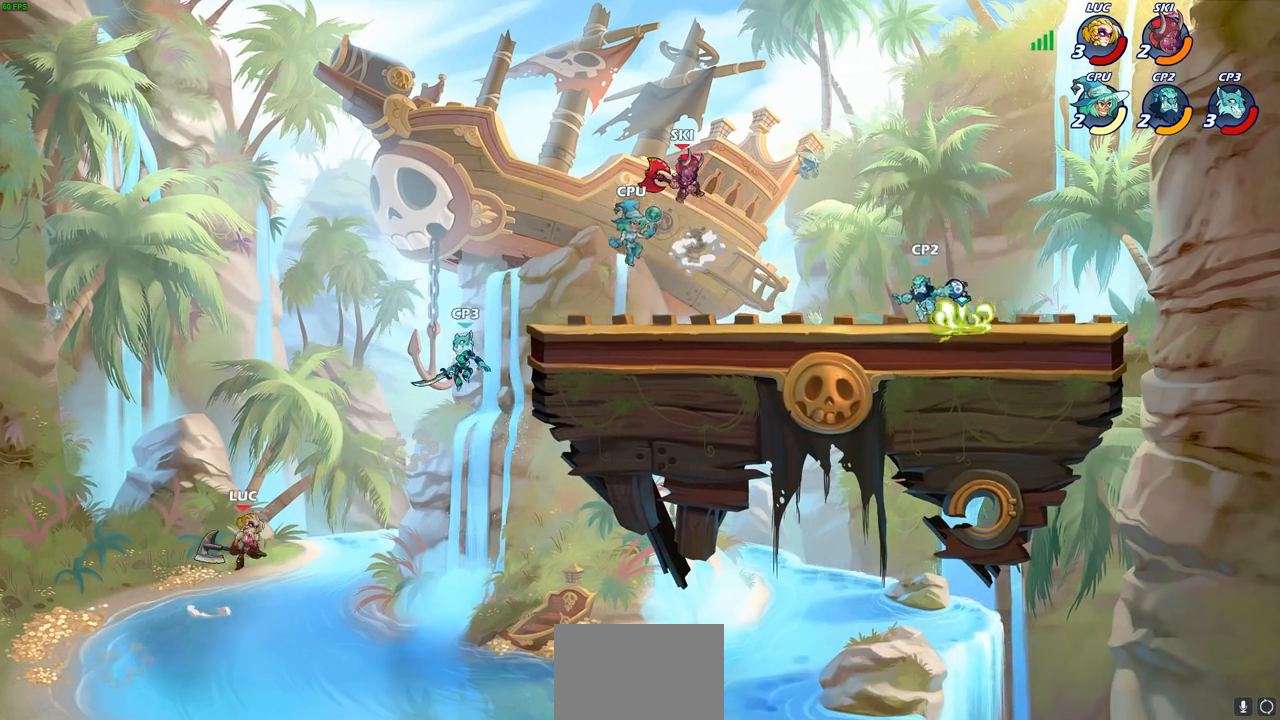
{"dt_ms": 500, "buttons": [], "left_stick": "right", "right_stick": "center", "events": [[50, "CROSS", "up"], [217, "CIRCLE", "down"], [300, "CIRCLE", "up"]]}
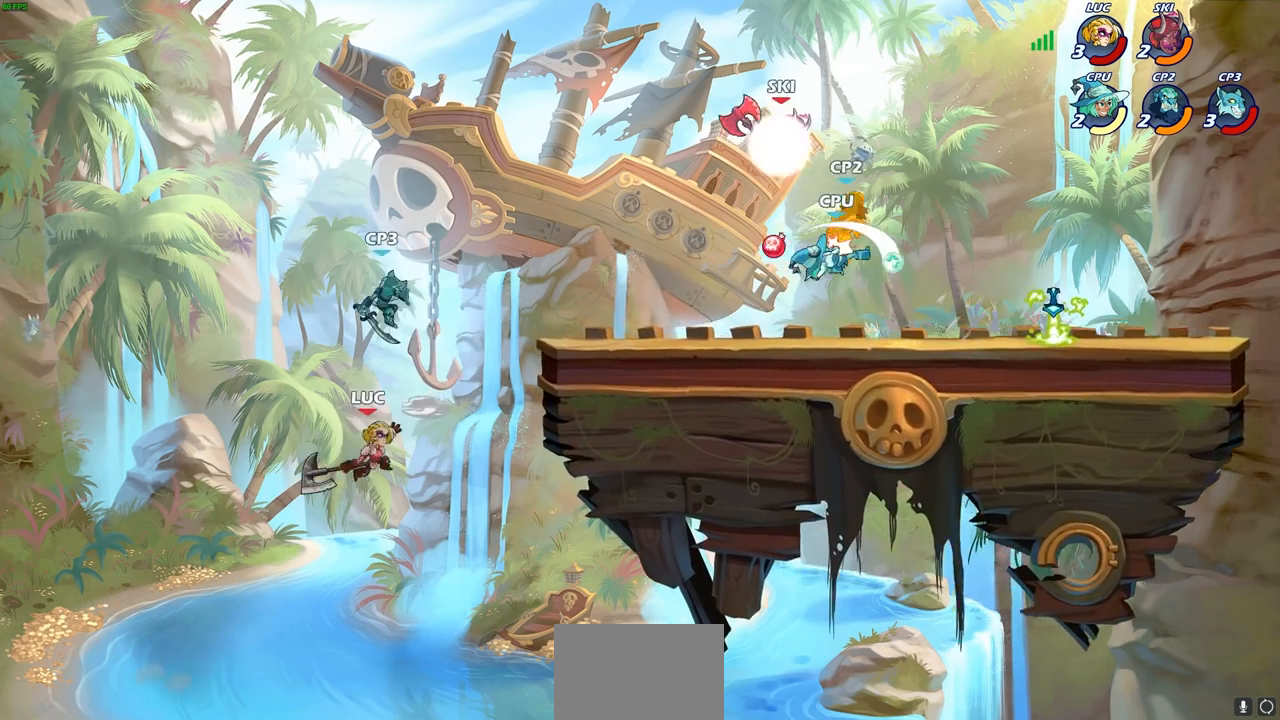
{"dt_ms": 500, "buttons": [], "left_stick": "right", "right_stick": "center", "events": []}
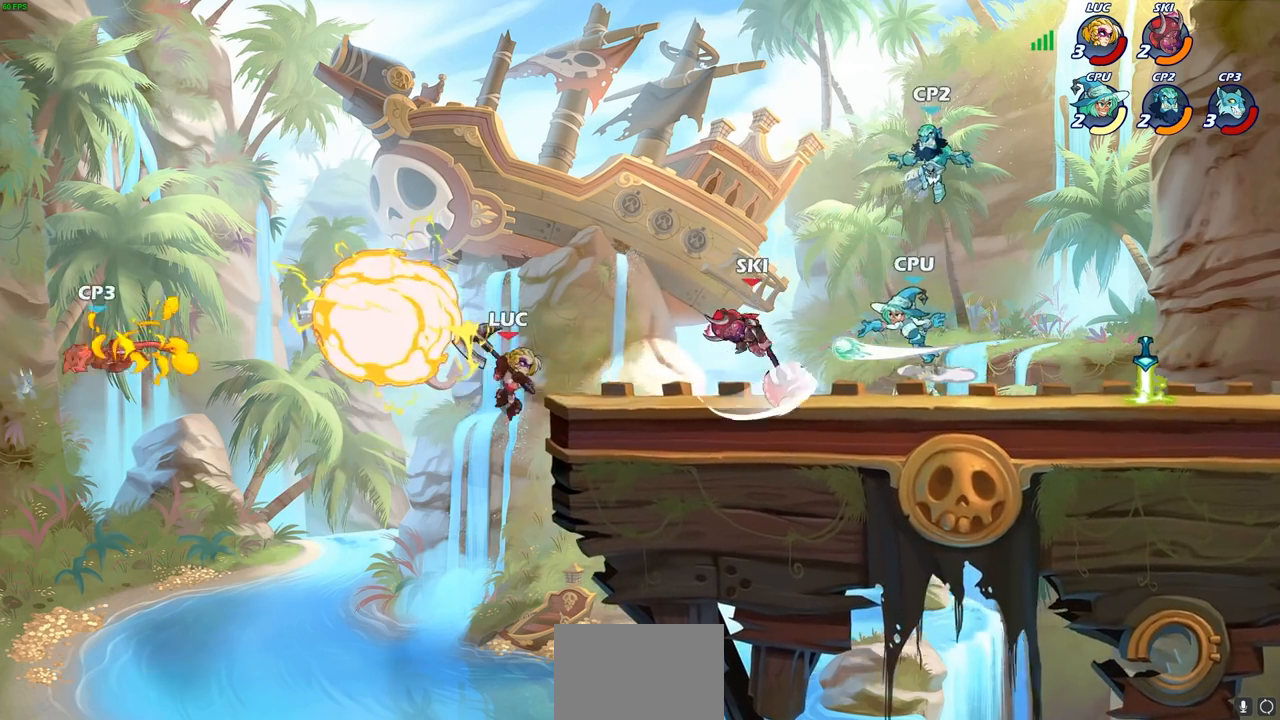
{"dt_ms": 500, "buttons": ["CROSS"], "left_stick": "up-right", "right_stick": "center", "events": [[183, "left_stick", "down-left"], [300, "CROSS", "down"], [317, "left_stick", "up-left"], [433, "CROSS", "up"], [450, "left_stick", "up-right"], [483, "CROSS", "down"]]}
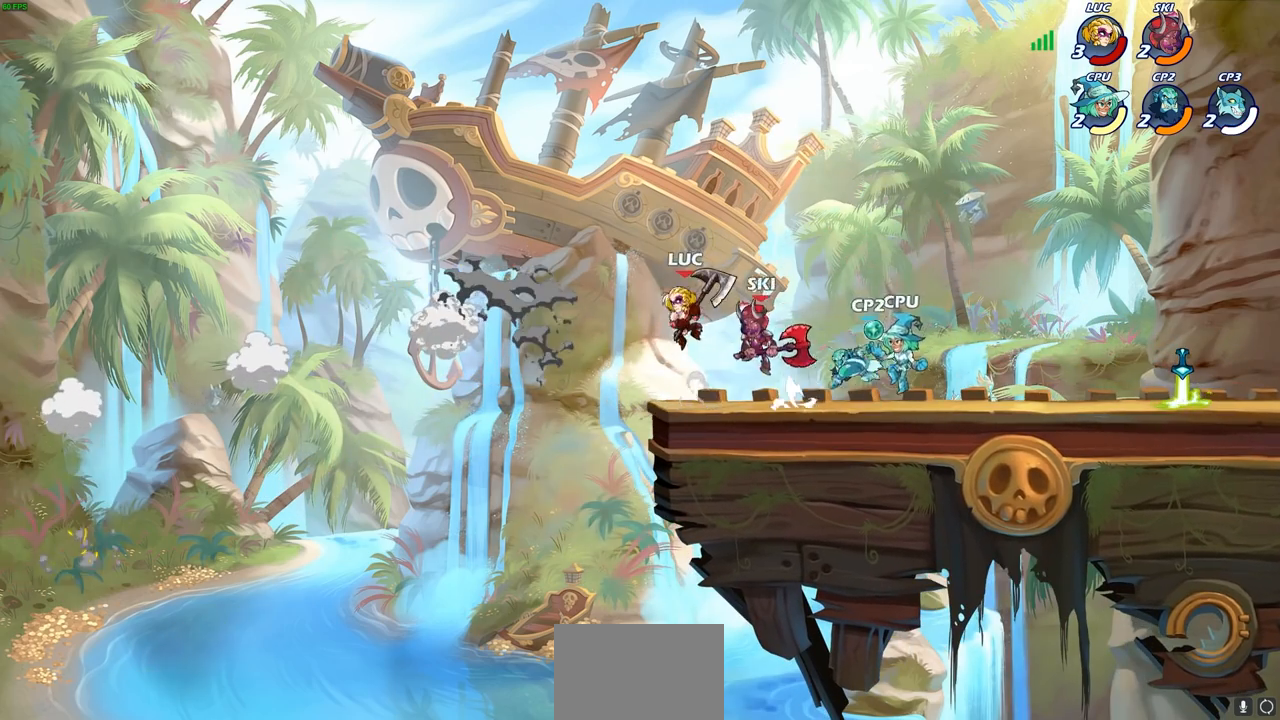
{"dt_ms": 500, "buttons": [], "left_stick": "right", "right_stick": "center", "events": [[167, "CROSS", "up"], [383, "left_stick", "right"]]}
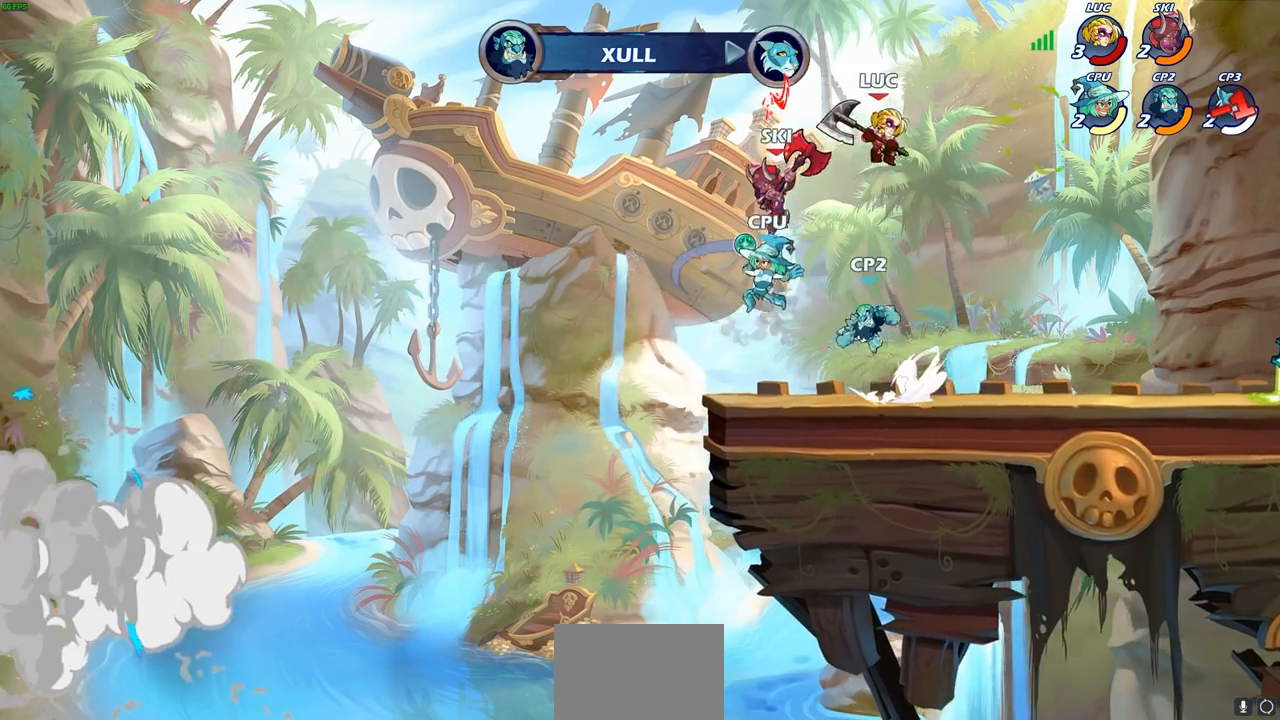
{"dt_ms": 500, "buttons": [], "left_stick": "down-left", "right_stick": "center", "events": [[83, "R2", "down"], [383, "R2", "up"], [433, "left_stick", "down-left"]]}
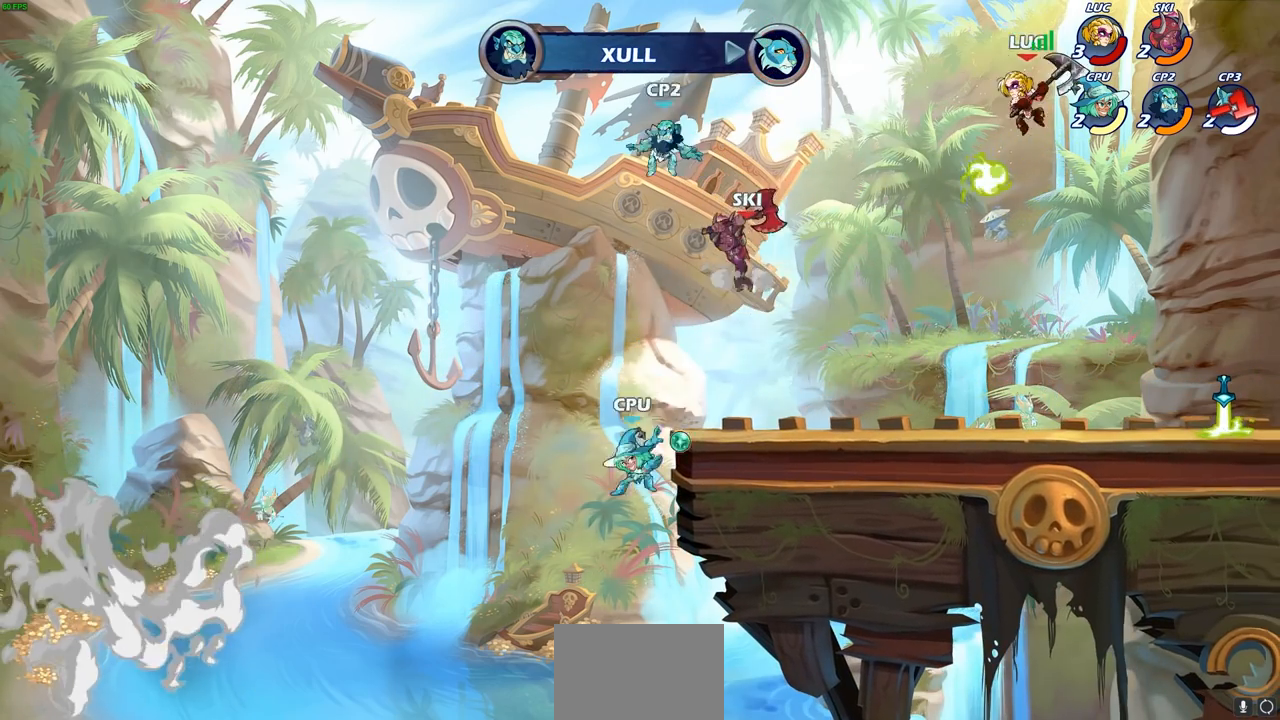
{"dt_ms": 500, "buttons": [], "left_stick": "left", "right_stick": "center", "events": [[200, "left_stick", "right"], [317, "left_stick", "down"], [450, "left_stick", "left"]]}
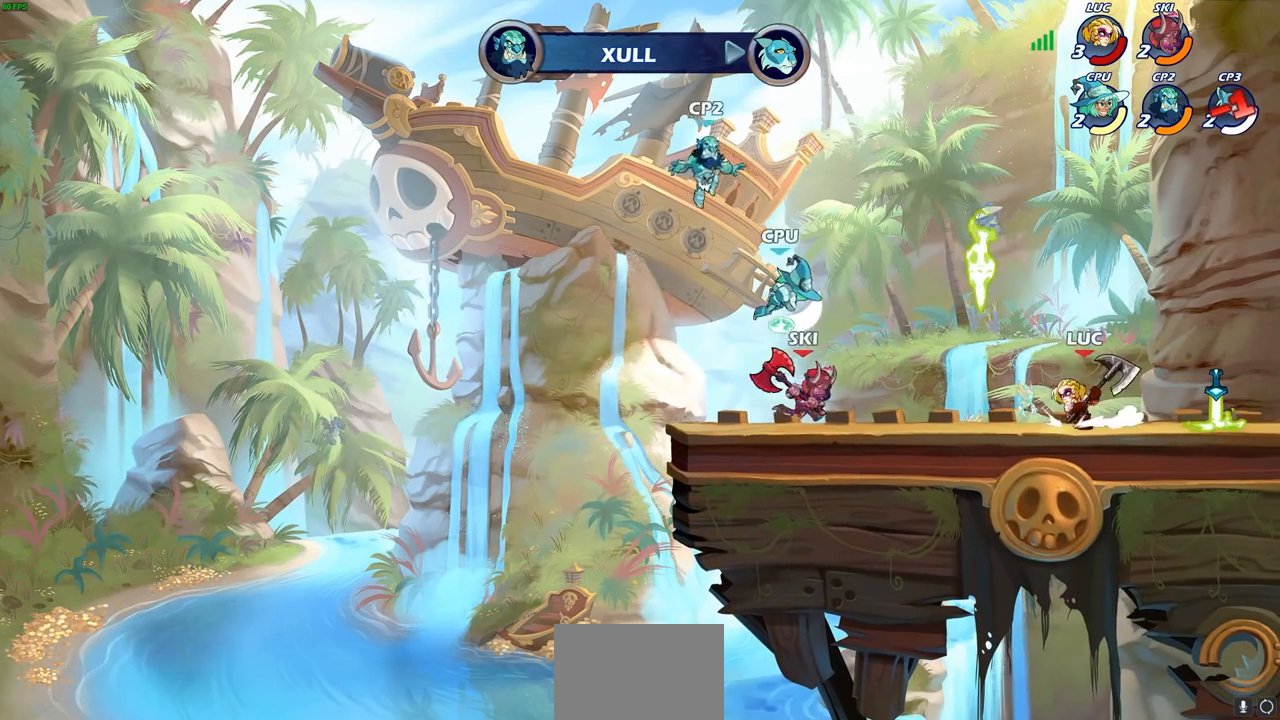
{"dt_ms": 500, "buttons": ["SQUARE"], "left_stick": "center", "right_stick": "center", "events": [[100, "left_stick", "right"], [300, "left_stick", "left"], [417, "left_stick", "center"], [467, "SQUARE", "down"]]}
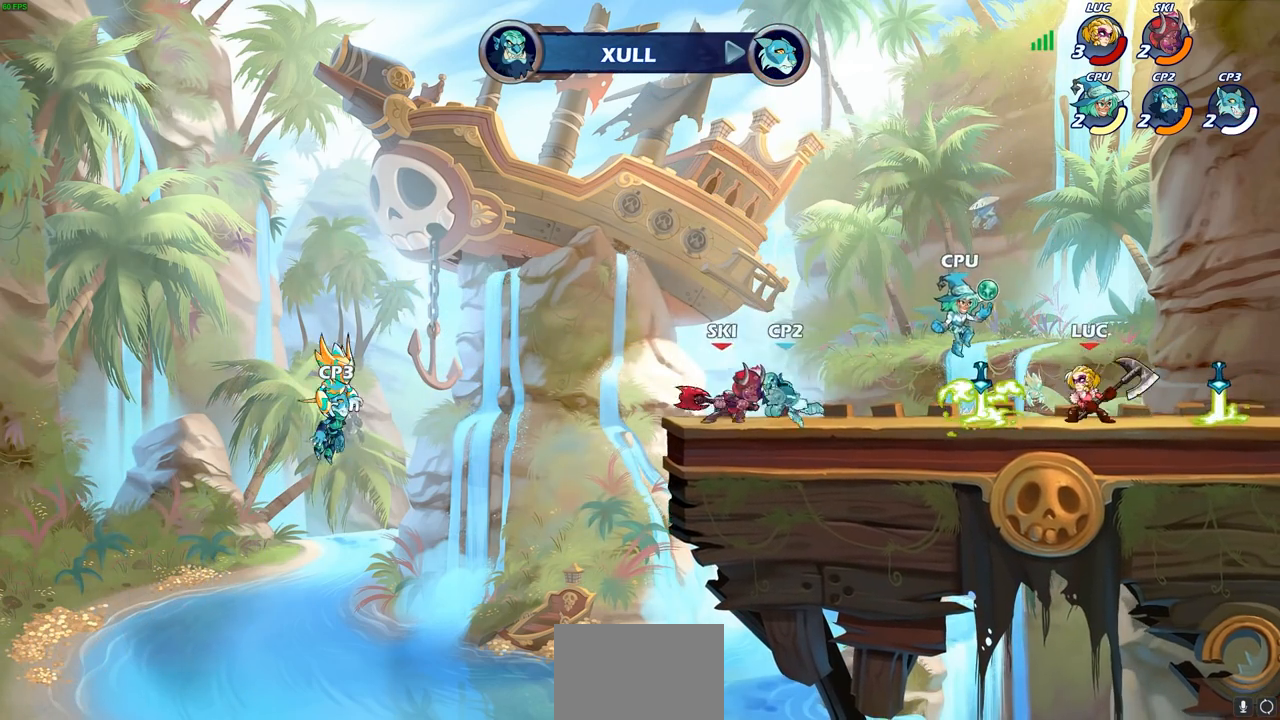
{"dt_ms": 500, "buttons": [], "left_stick": "center", "right_stick": "center", "events": [[33, "SQUARE", "up"], [133, "SQUARE", "down"], [217, "SQUARE", "up"], [300, "SQUARE", "down"], [400, "SQUARE", "up"]]}
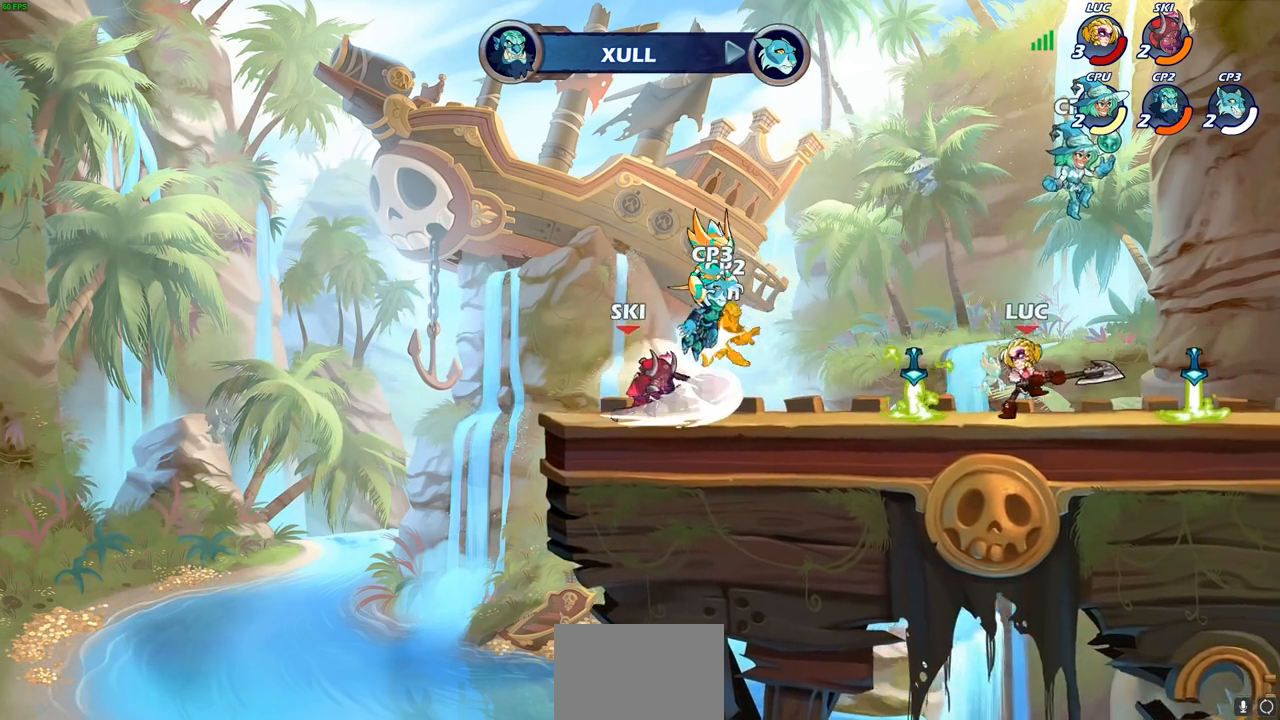
{"dt_ms": 500, "buttons": [], "left_stick": "down-left", "right_stick": "center", "events": [[33, "left_stick", "up-right"], [100, "CROSS", "down"], [233, "CROSS", "up"], [233, "R2", "down"], [267, "left_stick", "up"], [400, "left_stick", "left"], [467, "left_stick", "down-left"], [500, "R2", "up"]]}
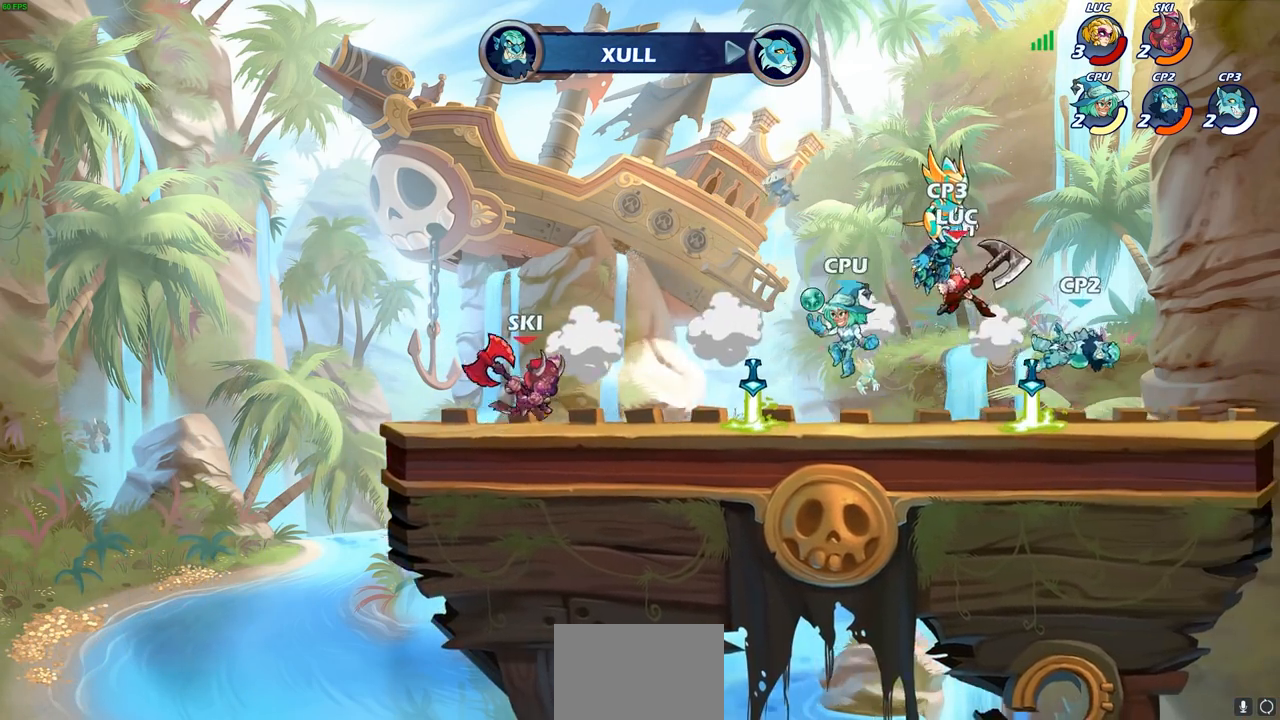
{"dt_ms": 500, "buttons": [], "left_stick": "down-left", "right_stick": "center", "events": [[150, "SQUARE", "down"], [233, "SQUARE", "up"]]}
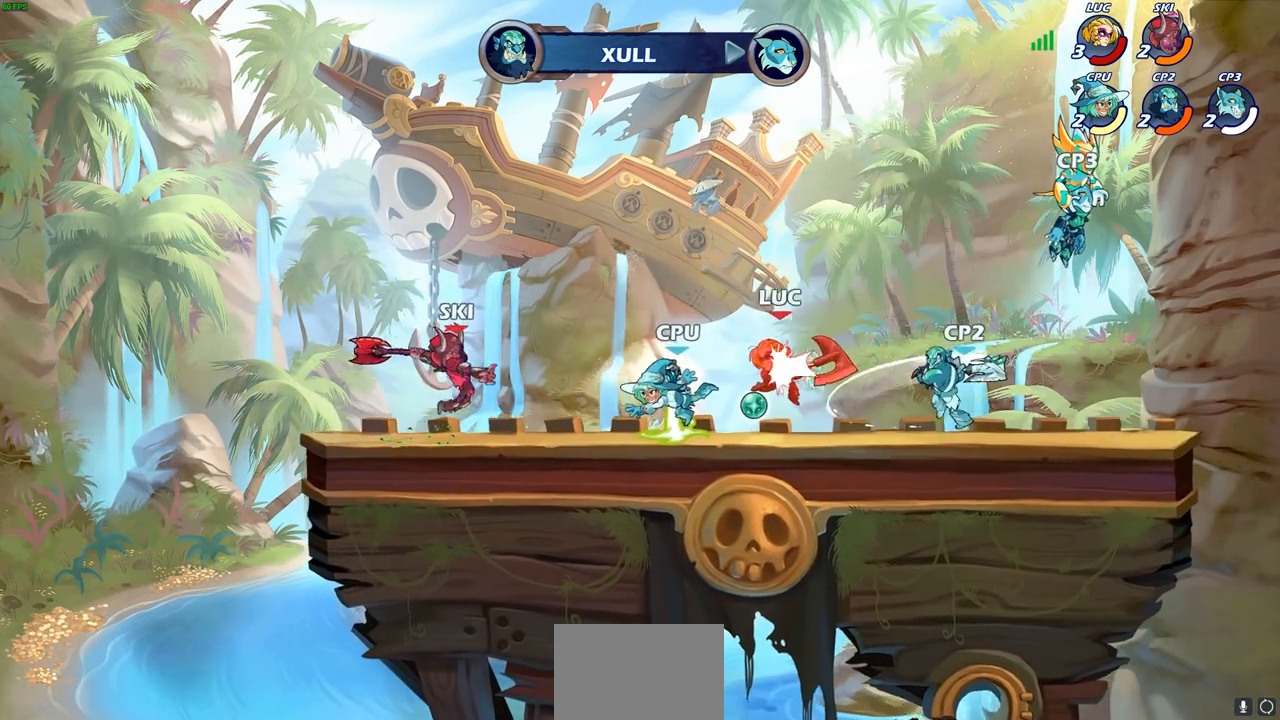
{"dt_ms": 1000, "buttons": [], "left_stick": "center", "right_stick": "center"}
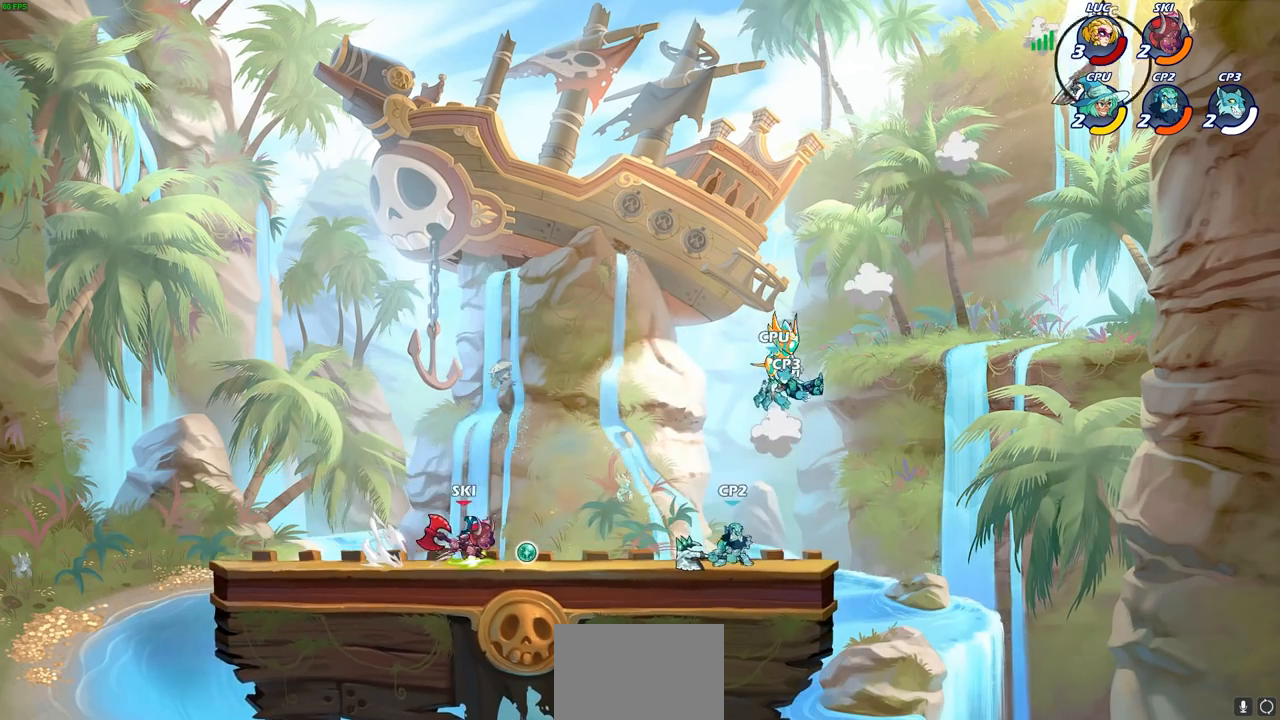
{"dt_ms": 500, "buttons": ["R2"], "left_stick": "left", "right_stick": "center", "events": [[67, "R2", "down"], [83, "left_stick", "left"], [167, "R2", "up"], [267, "R2", "down"], [383, "R2", "up"], [450, "R2", "down"]]}
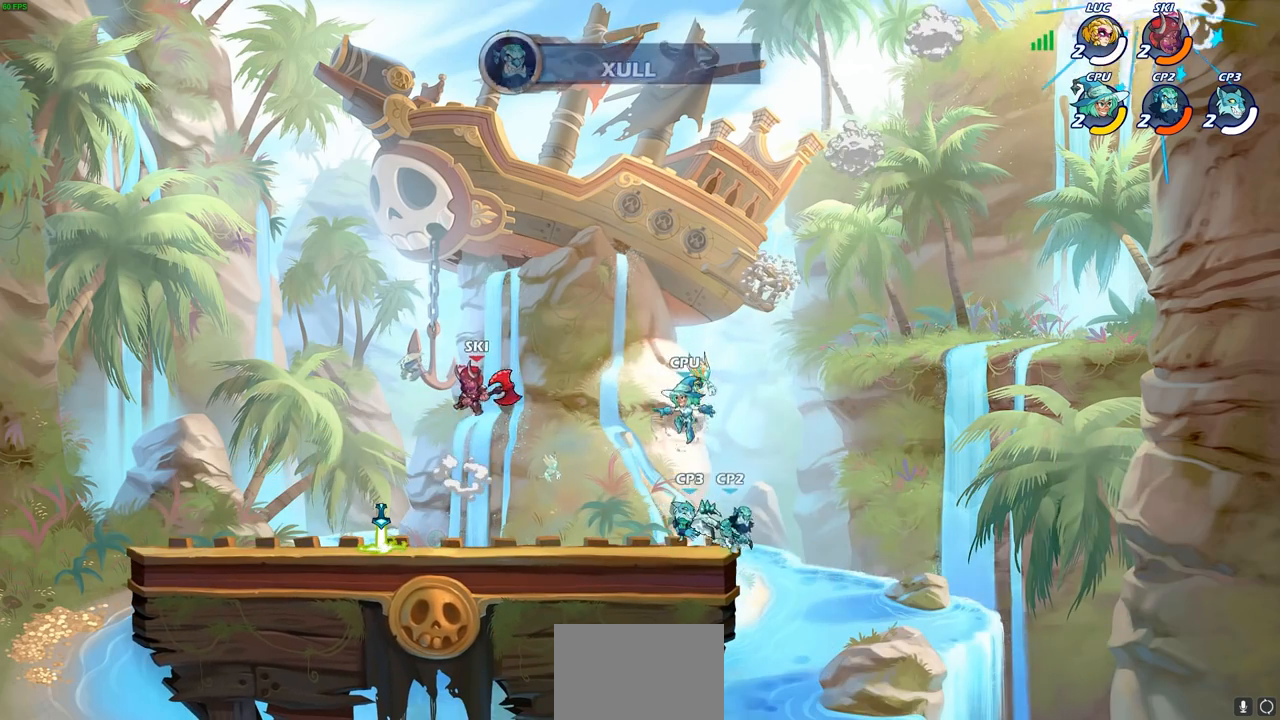
{"dt_ms": 500, "buttons": [], "left_stick": "center", "right_stick": "center", "events": [[67, "R2", "up"], [133, "R2", "down"], [267, "R2", "up"], [267, "left_stick", "center"]]}
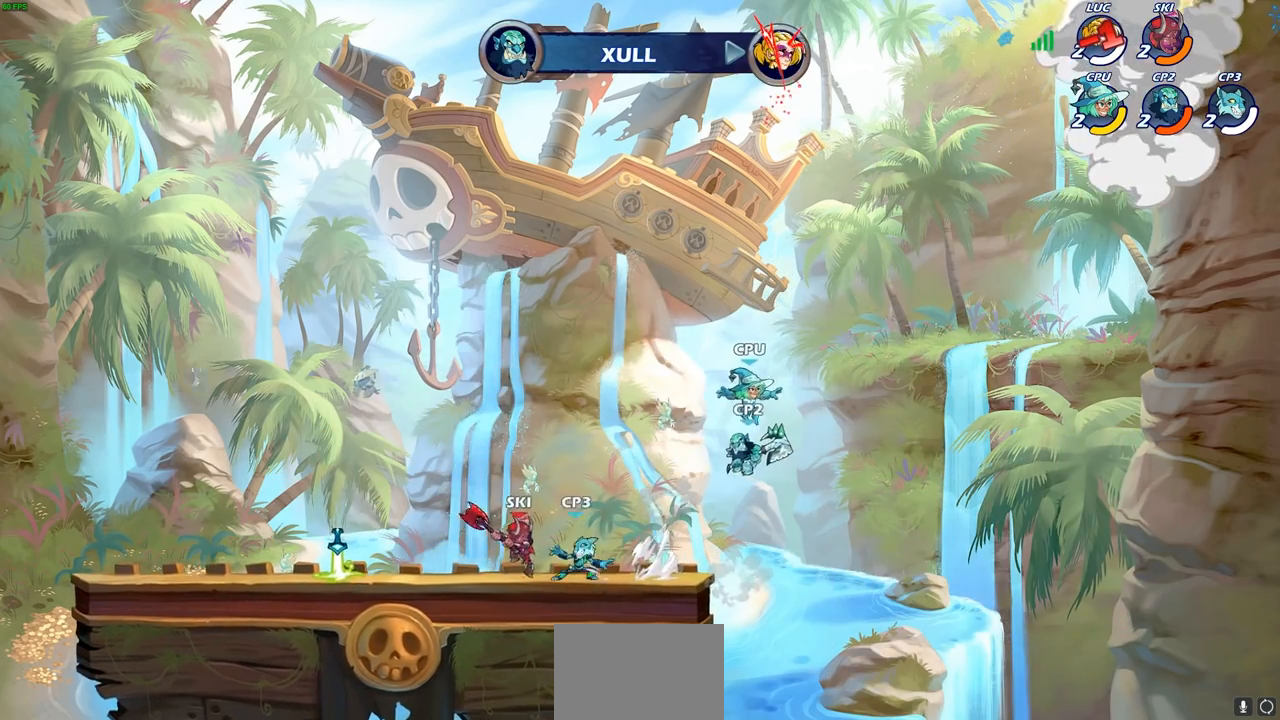
{"dt_ms": 500, "buttons": [], "left_stick": "center", "right_stick": "center", "events": []}
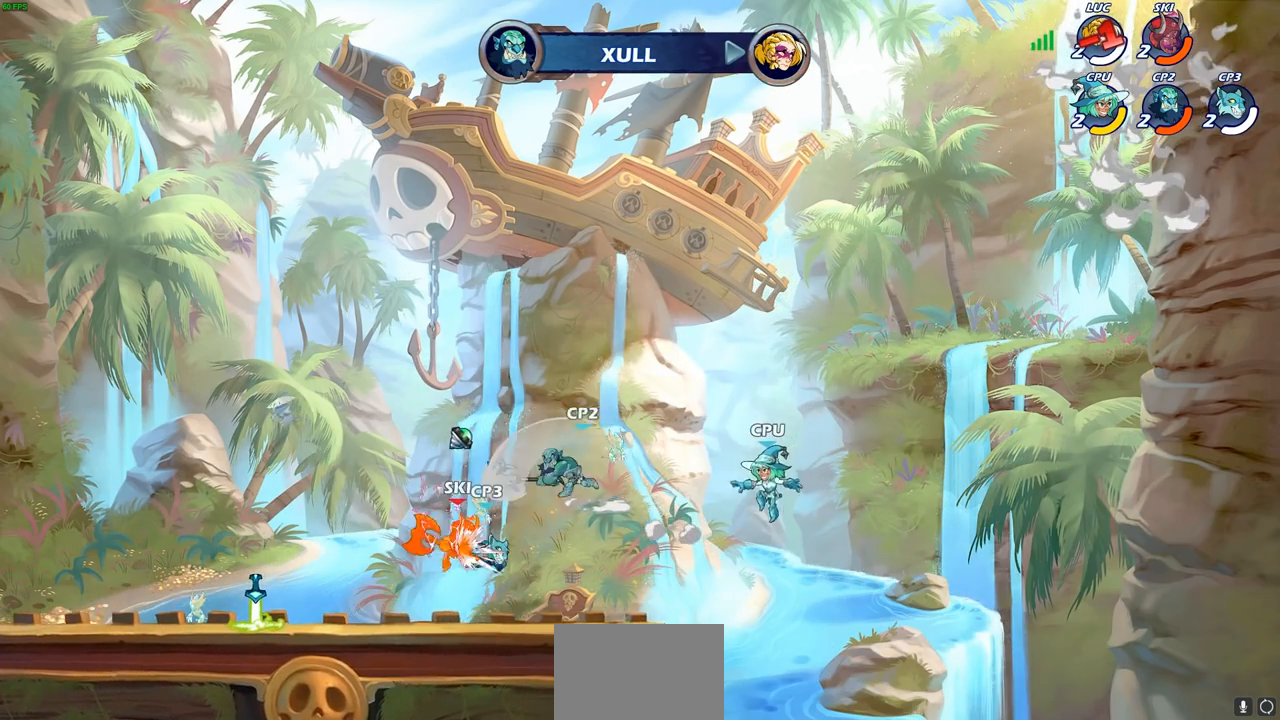
{"dt_ms": 500, "buttons": [], "left_stick": "center", "right_stick": "center", "events": []}
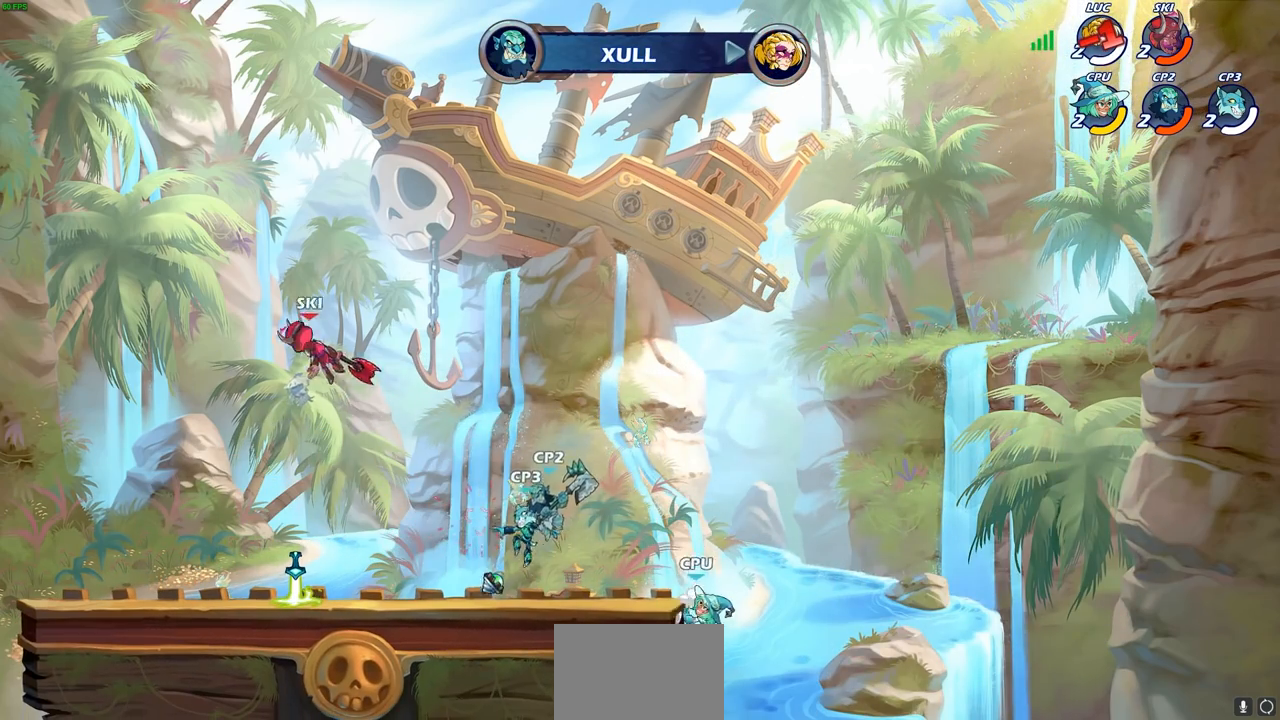
{"dt_ms": 500, "buttons": [], "left_stick": "center", "right_stick": "center", "events": []}
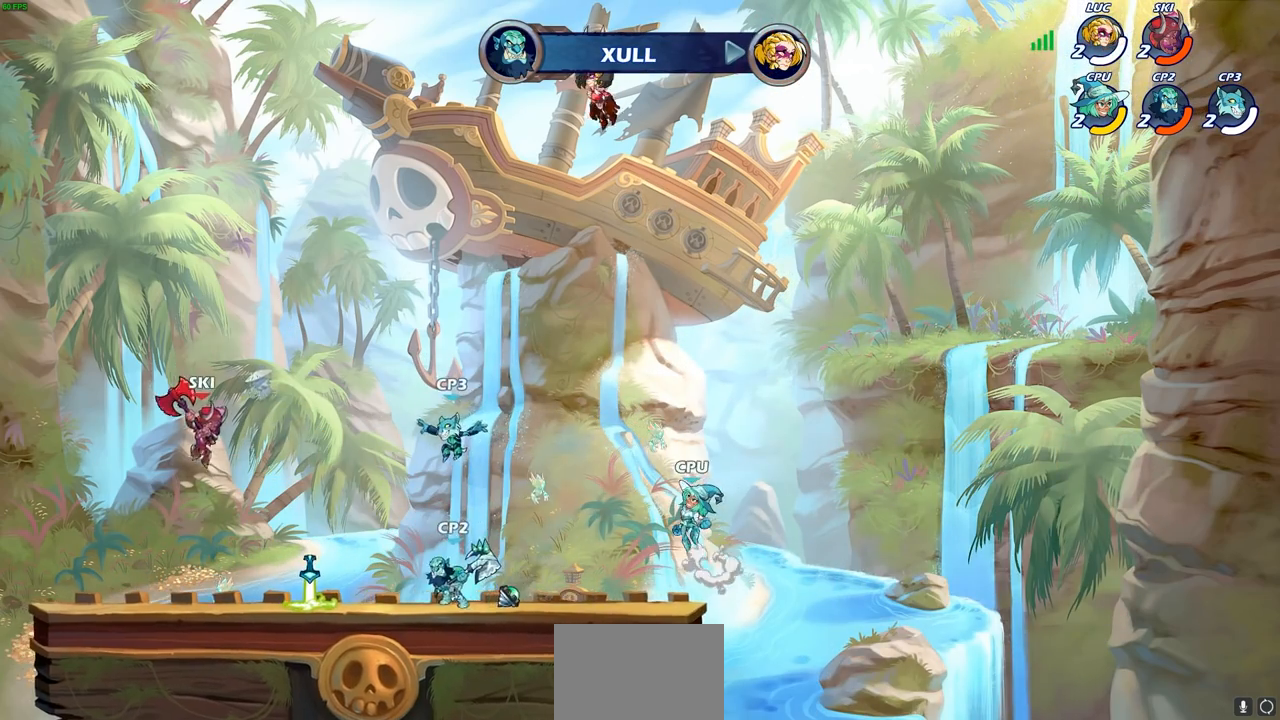
{"dt_ms": 500, "buttons": [], "left_stick": "center", "right_stick": "center", "events": []}
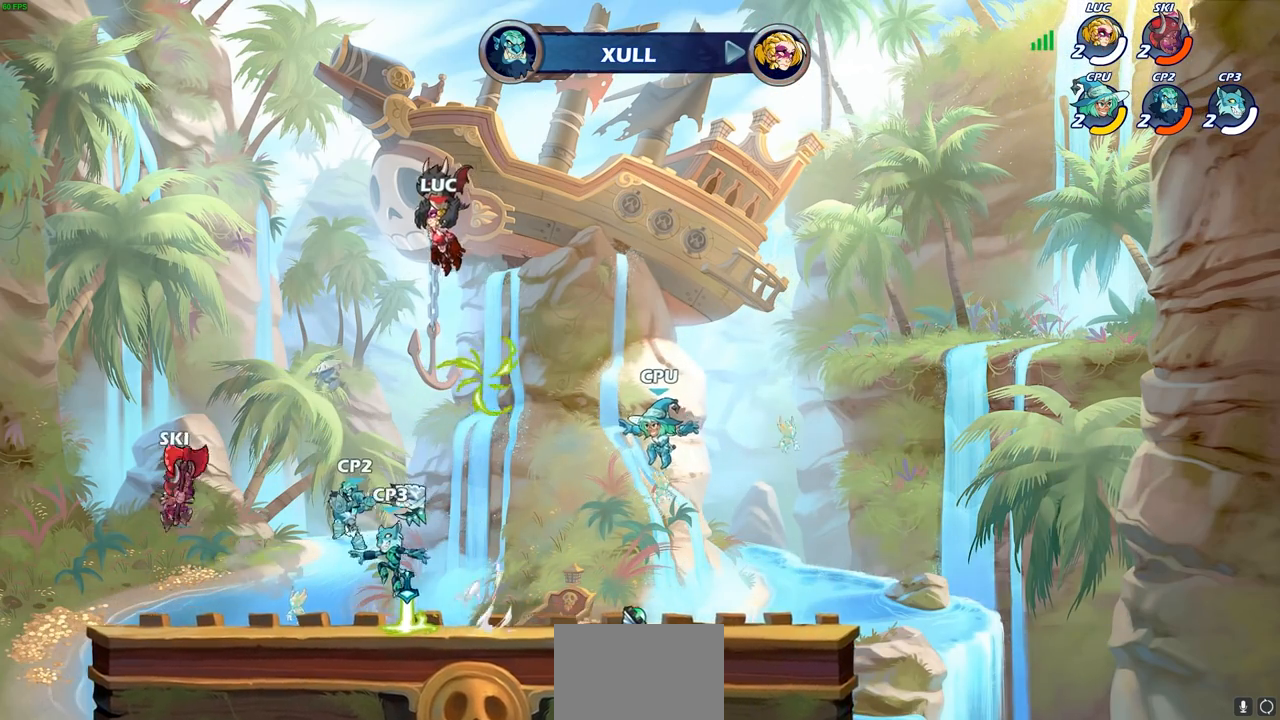
{"dt_ms": 500, "buttons": [], "left_stick": "center", "right_stick": "center", "events": []}
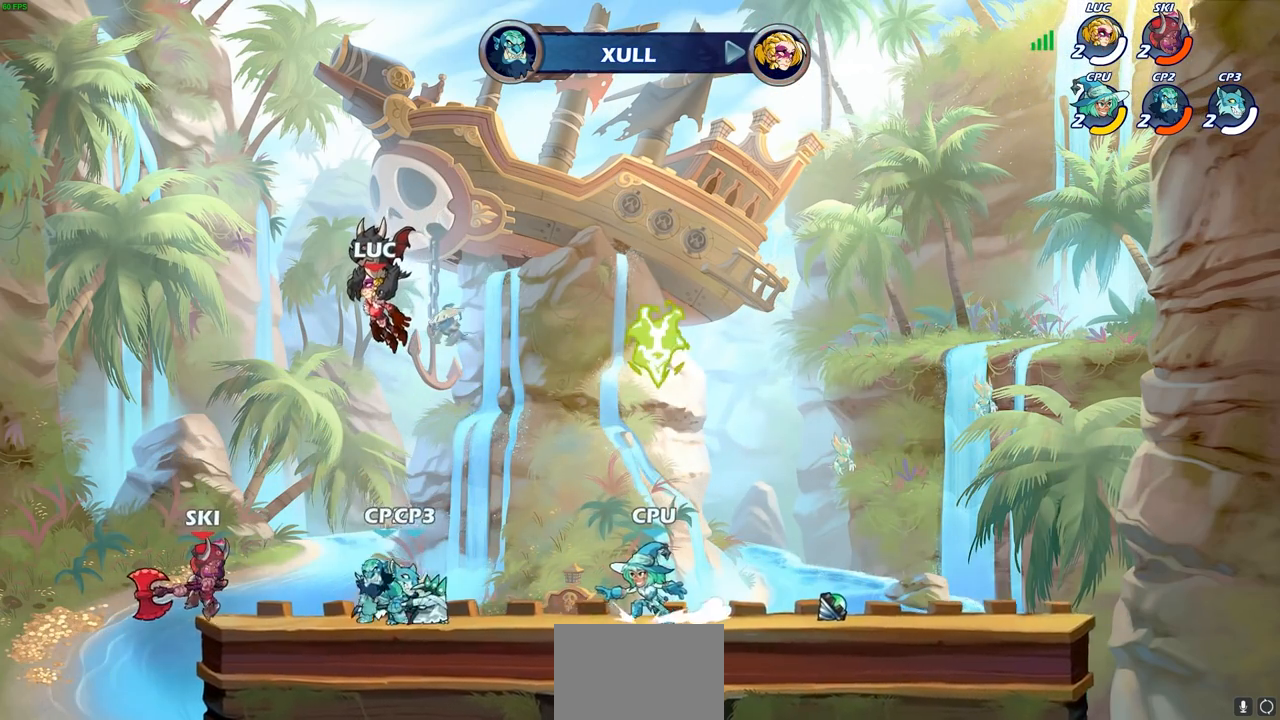
{"dt_ms": 500, "buttons": [], "left_stick": "center", "right_stick": "center", "events": []}
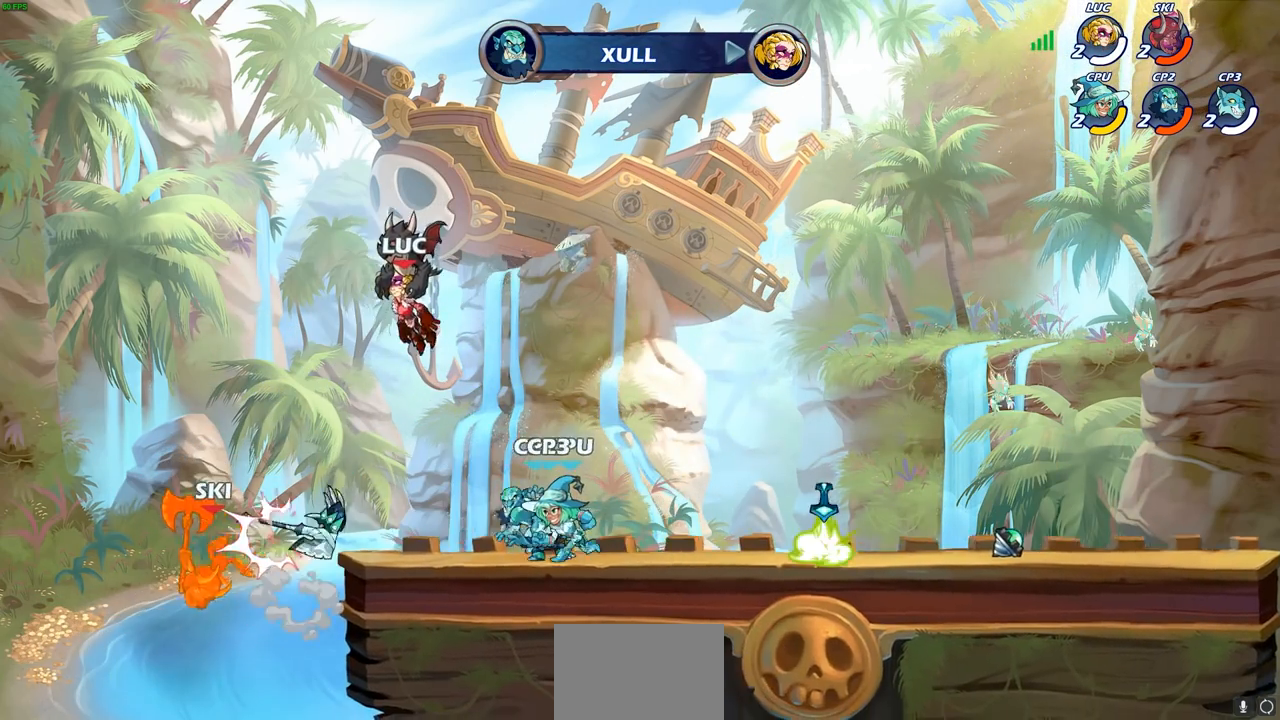
{"dt_ms": 500, "buttons": [], "left_stick": "center", "right_stick": "center", "events": [[67, "SELECT", "down"], [450, "SELECT", "up"]]}
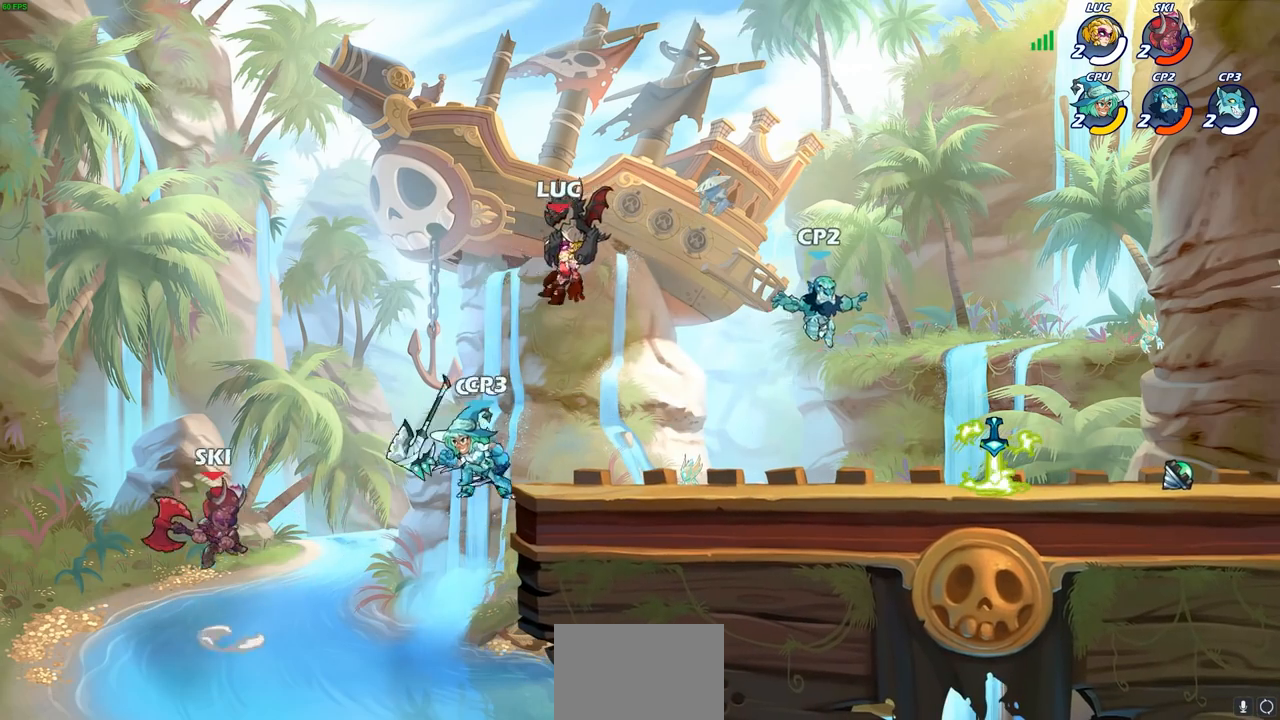
{"dt_ms": 500, "buttons": [], "left_stick": "center", "right_stick": "center", "events": []}